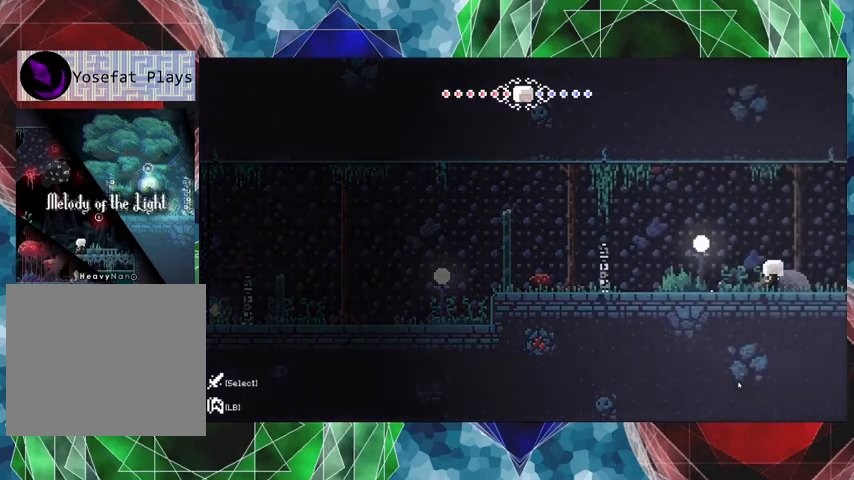
Gameplay with a controller (Nintendo layout); each line is a JSON object with the inputs held at the frame after it. "events" lists button and stick changes between this image and that frame as [ms after this image, input, new state], when the widget could be followed in between. Not read: L3 R3.
{"buttons": ["DPAD_RIGHT"], "left_stick": "center", "right_stick": "center", "events": []}
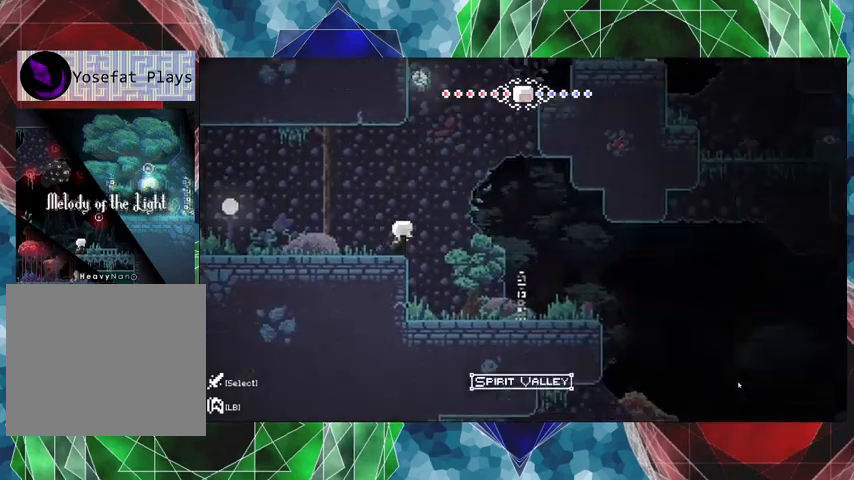
{"buttons": [], "left_stick": "center", "right_stick": "center", "events": [[267, "DPAD_RIGHT", "up"]]}
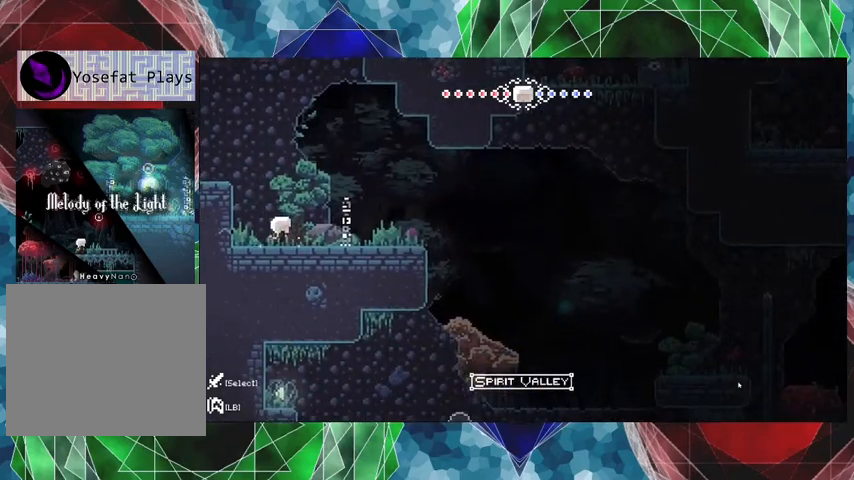
{"buttons": ["B", "DPAD_UP", "DPAD_RIGHT"], "left_stick": "center", "right_stick": "center", "events": [[367, "B", "down"], [367, "DPAD_RIGHT", "down"], [467, "DPAD_UP", "down"]]}
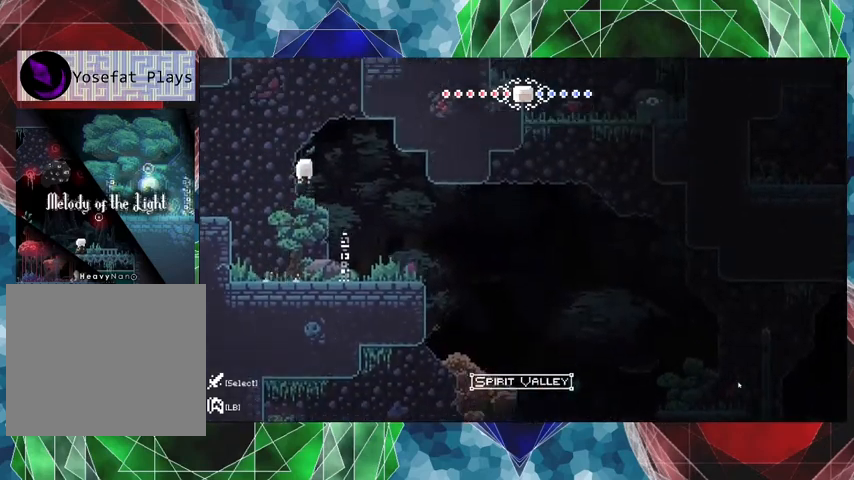
{"buttons": ["B", "DPAD_UP", "DPAD_RIGHT"], "left_stick": "center", "right_stick": "center", "events": [[100, "DPAD_RIGHT", "up"], [133, "R1", "down"], [333, "R1", "up"], [433, "DPAD_RIGHT", "down"]]}
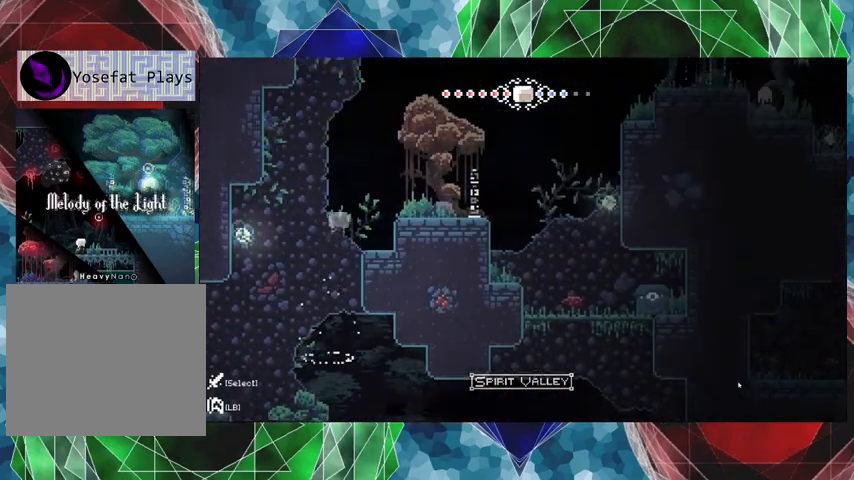
{"buttons": ["B", "R2", "DPAD_UP", "DPAD_RIGHT"], "left_stick": "center", "right_stick": "center", "events": [[67, "R2", "down"], [333, "DPAD_RIGHT", "up"], [500, "DPAD_RIGHT", "down"]]}
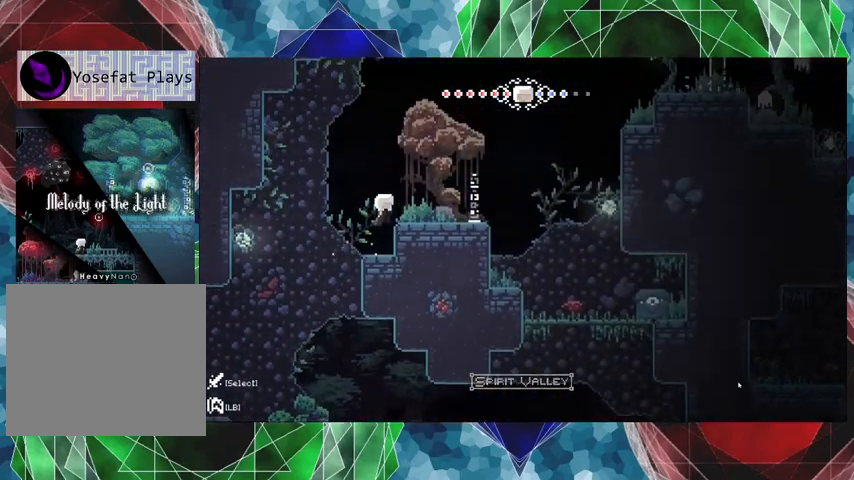
{"buttons": [], "left_stick": "center", "right_stick": "center", "events": [[33, "DPAD_UP", "up"], [67, "R2", "up"], [100, "B", "up"], [233, "B", "down"], [267, "B", "up"], [300, "DPAD_RIGHT", "up"]]}
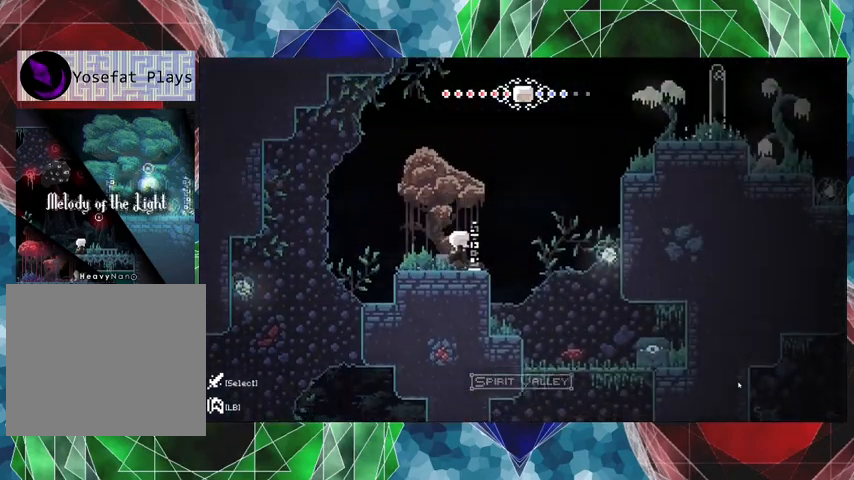
{"buttons": [], "left_stick": "center", "right_stick": "center", "events": []}
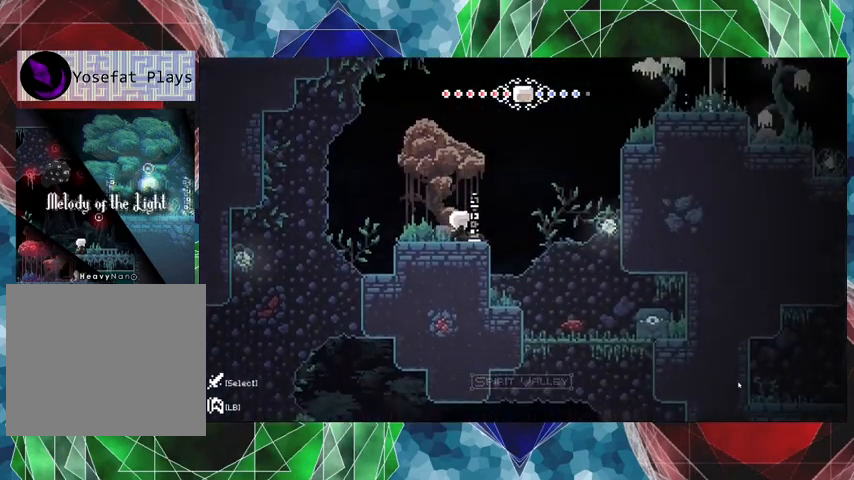
{"buttons": ["B", "R1", "DPAD_UP", "DPAD_RIGHT"], "left_stick": "center", "right_stick": "center", "events": [[33, "DPAD_RIGHT", "down"], [133, "B", "down"], [233, "DPAD_UP", "down"], [500, "R1", "down"]]}
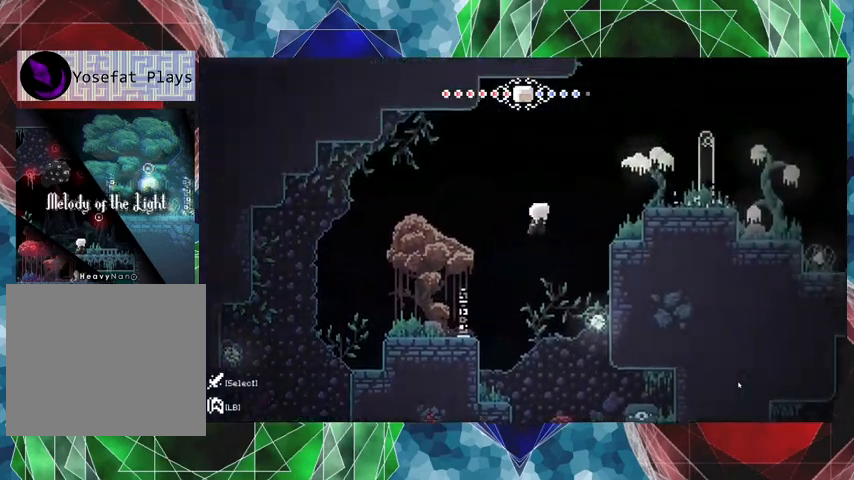
{"buttons": [], "left_stick": "center", "right_stick": "center", "events": [[167, "R1", "up"], [367, "B", "up"], [400, "DPAD_UP", "up"], [500, "DPAD_RIGHT", "up"]]}
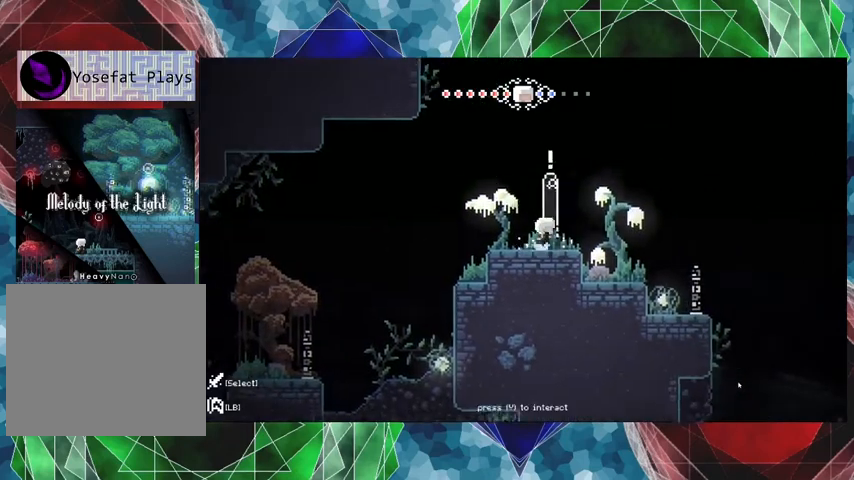
{"buttons": [], "left_stick": "center", "right_stick": "center", "events": []}
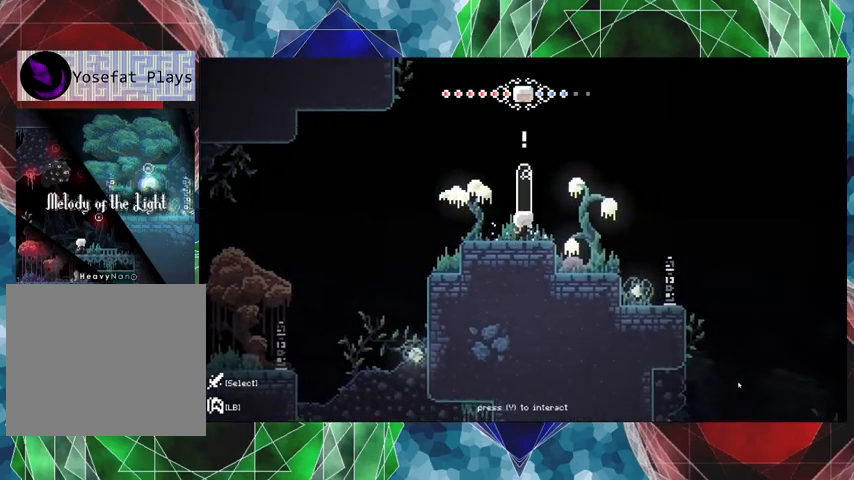
{"buttons": [], "left_stick": "center", "right_stick": "center", "events": []}
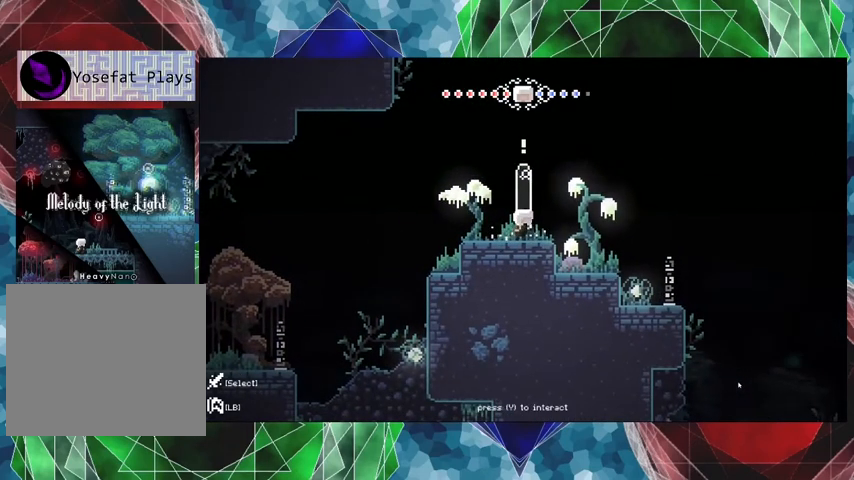
{"buttons": [], "left_stick": "center", "right_stick": "center", "events": []}
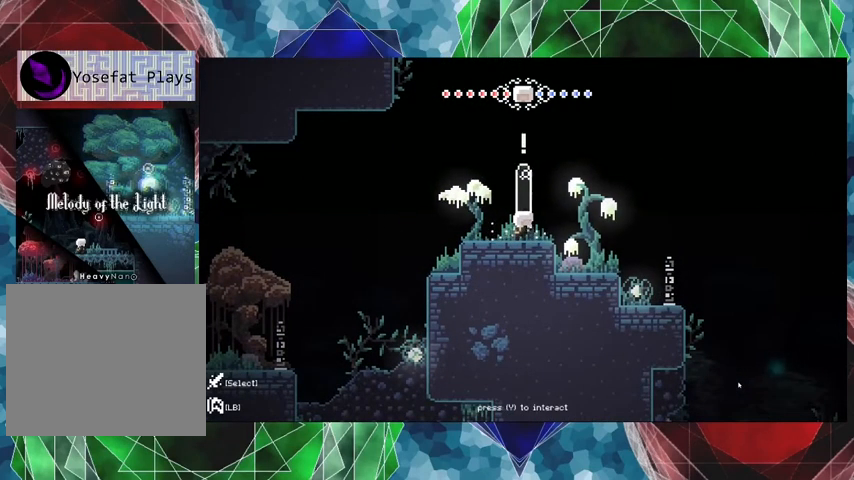
{"buttons": [], "left_stick": "center", "right_stick": "center", "events": [[33, "X", "down"], [100, "X", "up"]]}
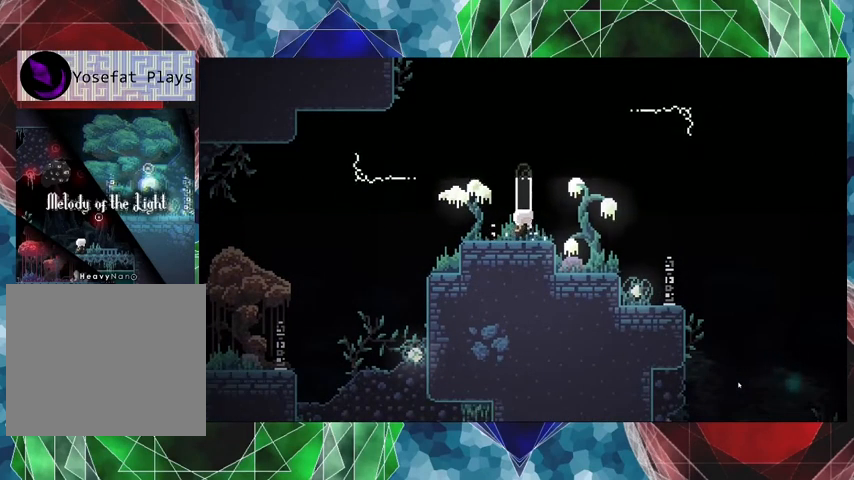
{"buttons": [], "left_stick": "center", "right_stick": "center", "events": []}
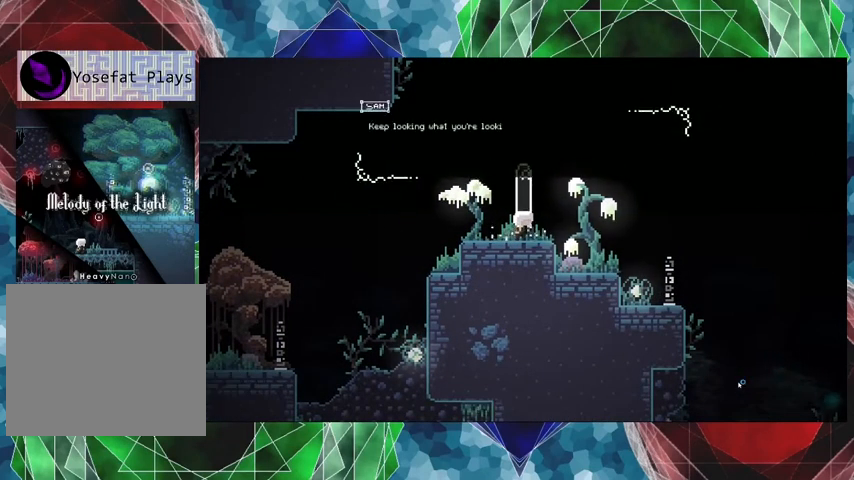
{"buttons": [], "left_stick": "center", "right_stick": "center", "events": []}
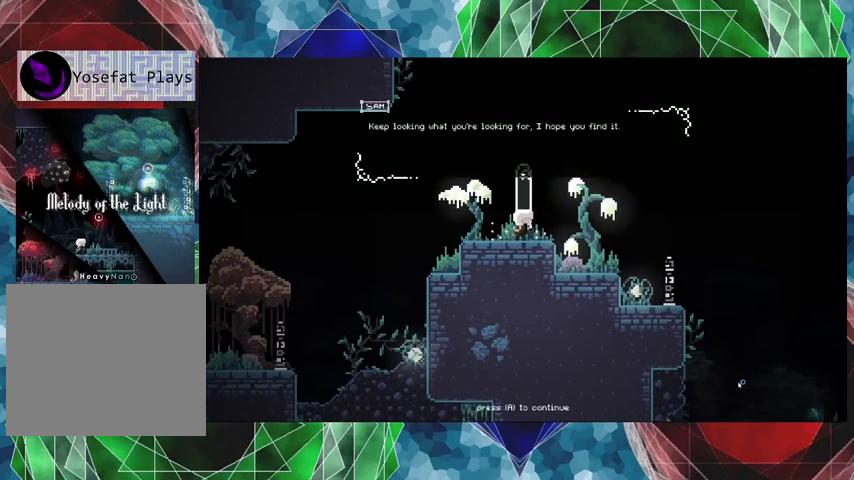
{"buttons": [], "left_stick": "center", "right_stick": "center", "events": []}
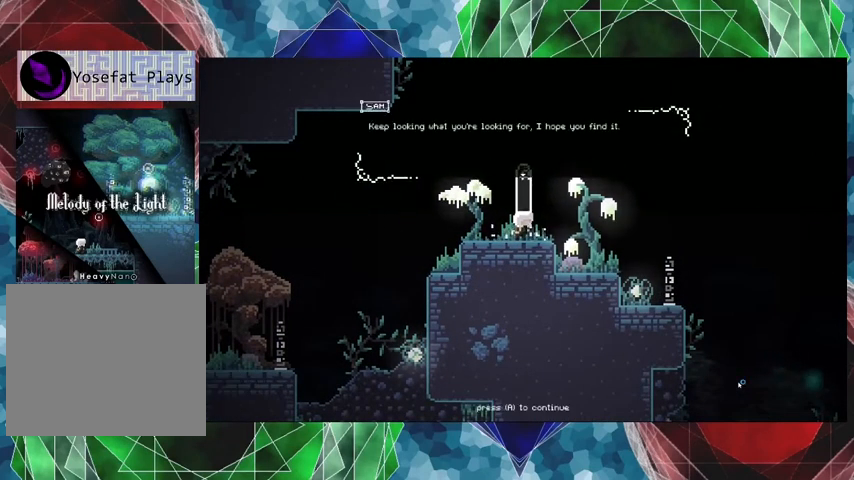
{"buttons": [], "left_stick": "center", "right_stick": "center", "events": []}
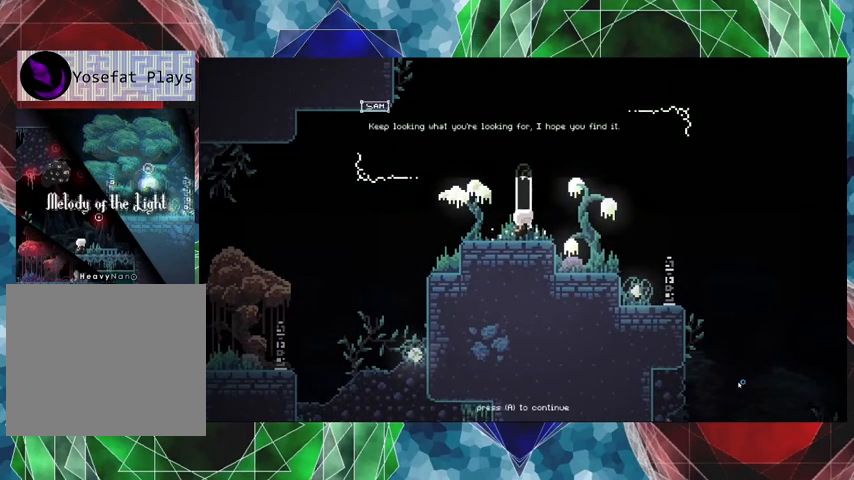
{"buttons": [], "left_stick": "center", "right_stick": "center", "events": []}
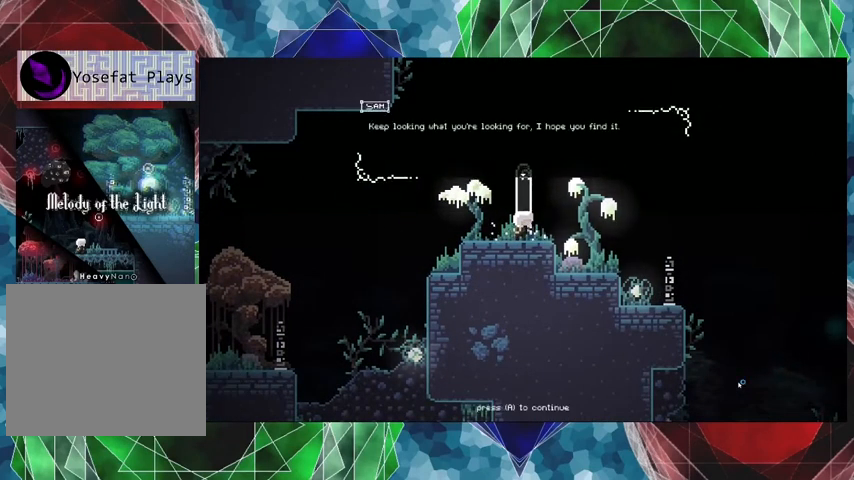
{"buttons": ["B"], "left_stick": "center", "right_stick": "center", "events": [[500, "B", "down"]]}
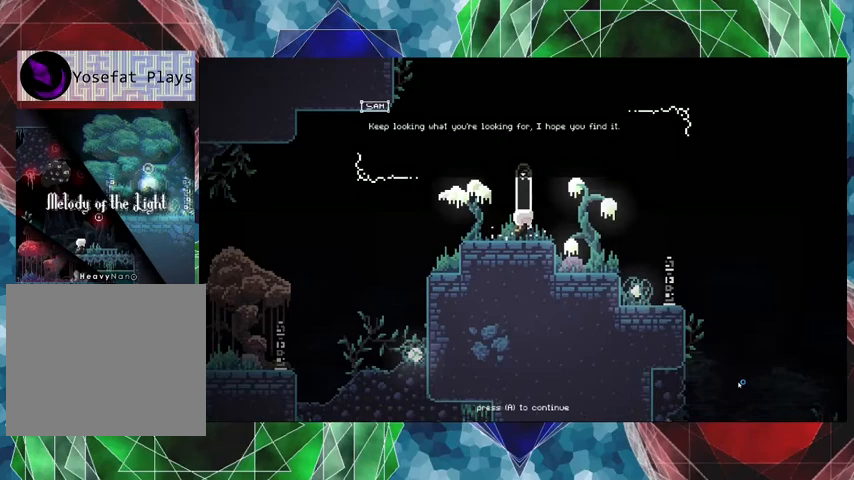
{"buttons": [], "left_stick": "center", "right_stick": "center", "events": [[167, "B", "up"]]}
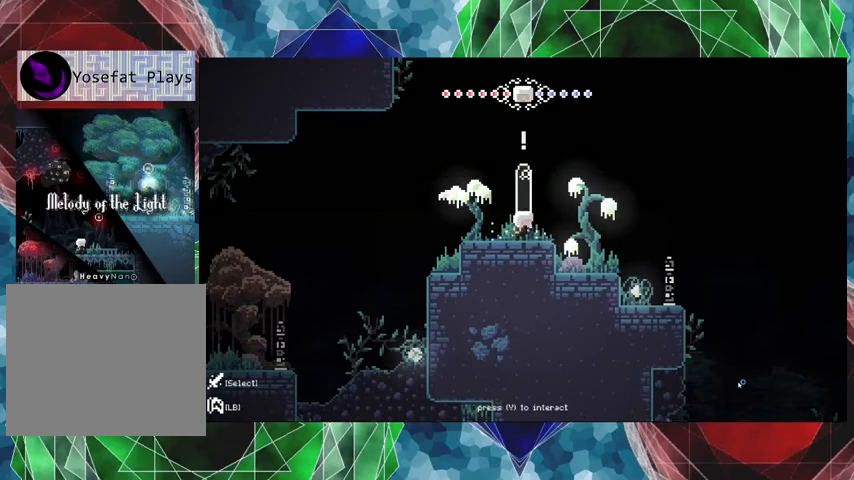
{"buttons": ["B", "DPAD_UP", "DPAD_LEFT"], "left_stick": "center", "right_stick": "center", "events": [[100, "DPAD_LEFT", "down"], [233, "DPAD_LEFT", "up"], [467, "B", "down"], [467, "DPAD_LEFT", "down"], [467, "DPAD_UP", "down"]]}
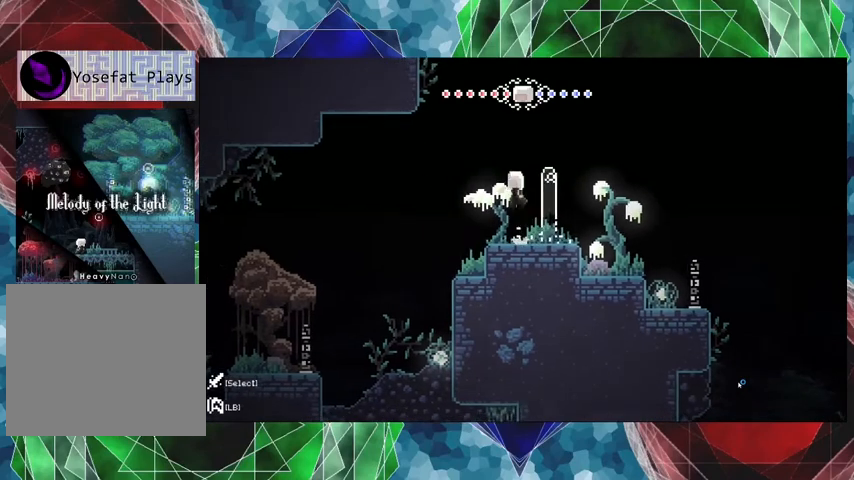
{"buttons": ["DPAD_UP", "DPAD_LEFT"], "left_stick": "center", "right_stick": "center", "events": [[167, "B", "up"], [267, "X", "down"], [400, "X", "up"]]}
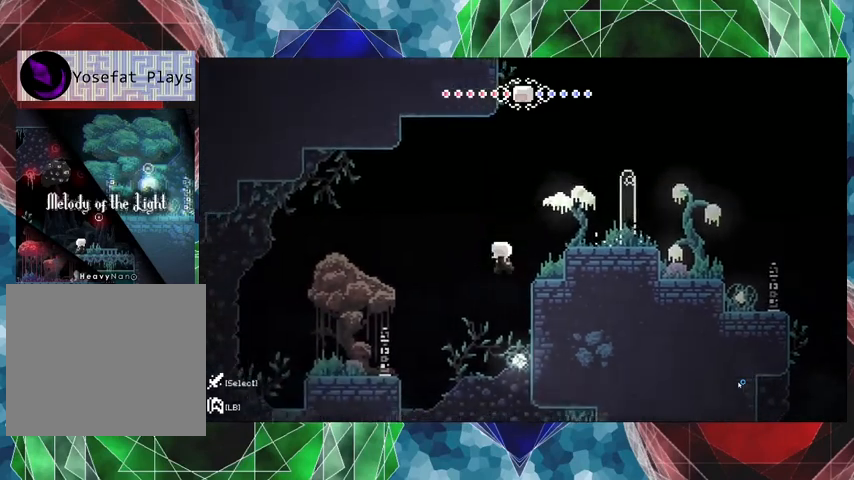
{"buttons": [], "left_stick": "center", "right_stick": "center", "events": [[133, "DPAD_LEFT", "up"], [200, "DPAD_LEFT", "down"], [400, "DPAD_LEFT", "up"], [433, "DPAD_UP", "up"]]}
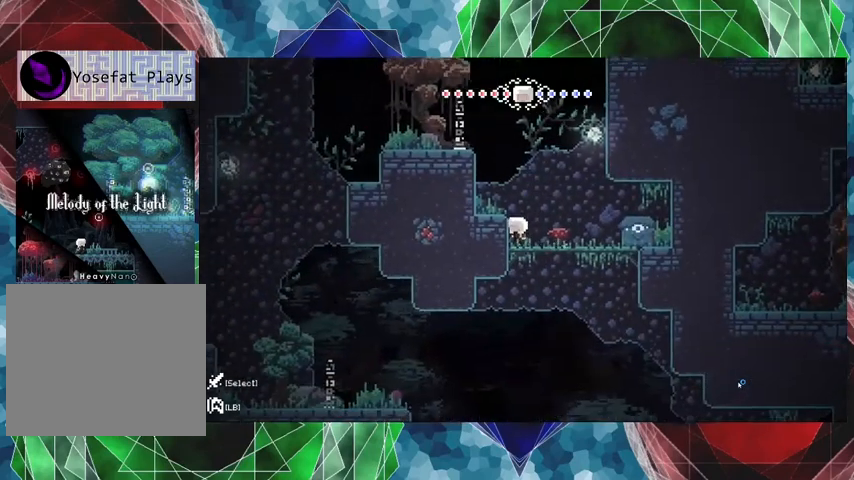
{"buttons": [], "left_stick": "center", "right_stick": "center", "events": [[200, "B", "down"], [300, "DPAD_LEFT", "down"], [367, "B", "up"], [500, "DPAD_LEFT", "up"]]}
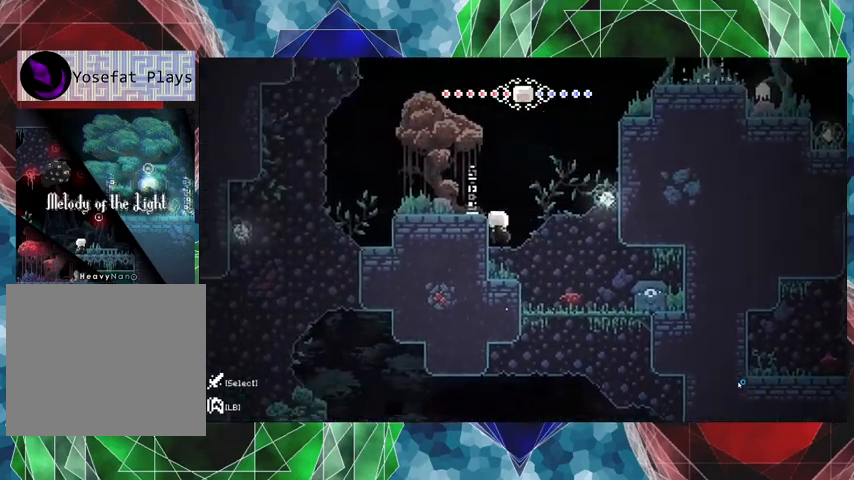
{"buttons": ["DPAD_RIGHT"], "left_stick": "center", "right_stick": "center", "events": [[300, "DPAD_RIGHT", "down"]]}
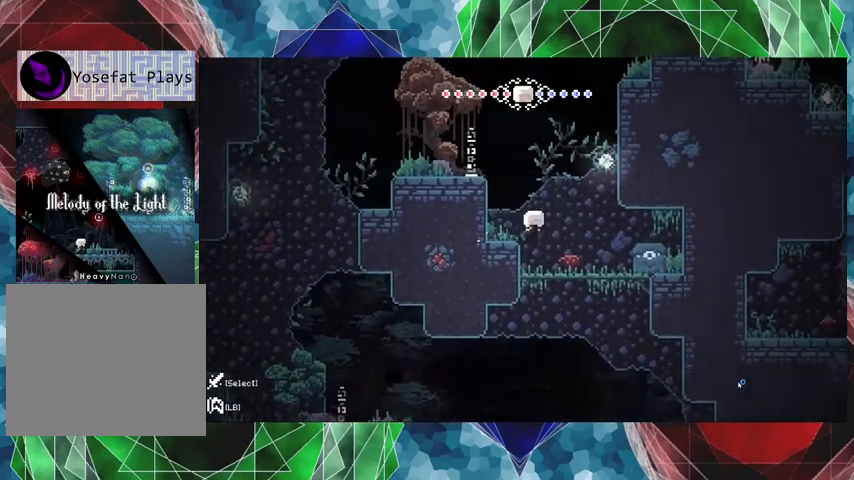
{"buttons": [], "left_stick": "center", "right_stick": "center", "events": [[200, "DPAD_RIGHT", "up"], [200, "Y", "down"], [333, "Y", "up"]]}
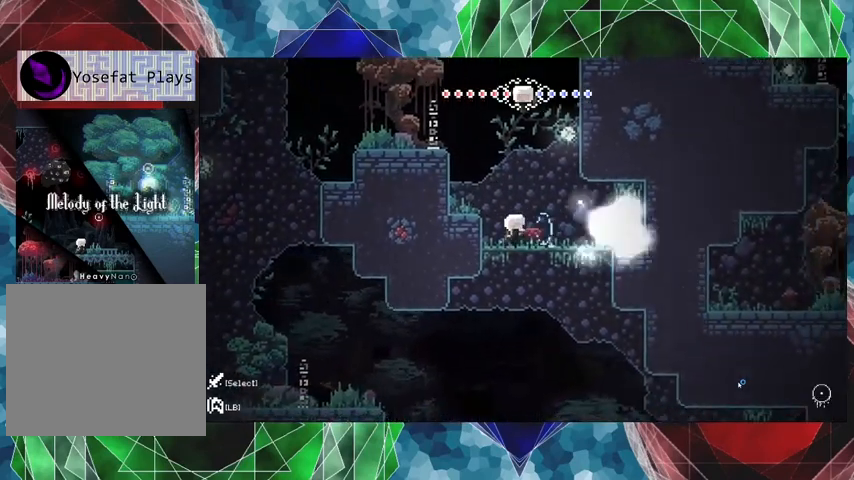
{"buttons": [], "left_stick": "center", "right_stick": "center", "events": [[333, "DPAD_RIGHT", "down"], [500, "DPAD_RIGHT", "up"]]}
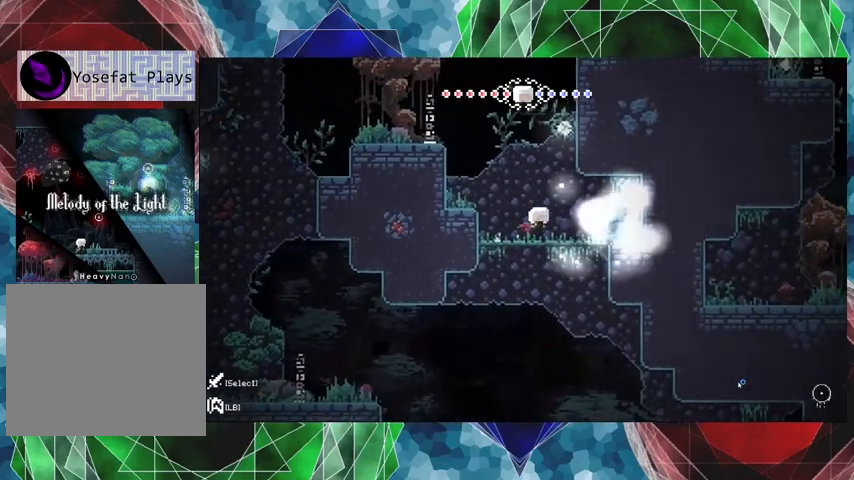
{"buttons": ["DPAD_RIGHT"], "left_stick": "center", "right_stick": "center", "events": [[133, "DPAD_RIGHT", "down"]]}